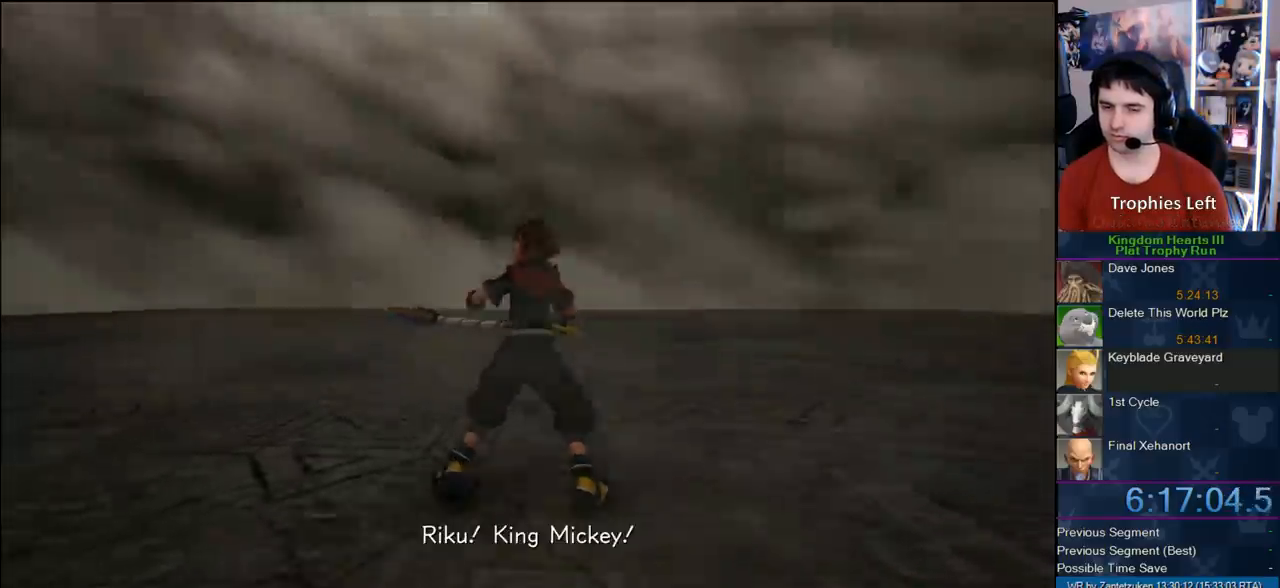
Gameplay with a controller (PlayStation layout); each line is a JSON object with the inputs held at the frame after it. "events" lists button and stick changes between this image and that frame as [ms after this image, input, new state], when the widget could be followed in between.
{"buttons": [], "left_stick": "down-left", "right_stick": "center", "events": [[233, "left_stick", "down-left"]]}
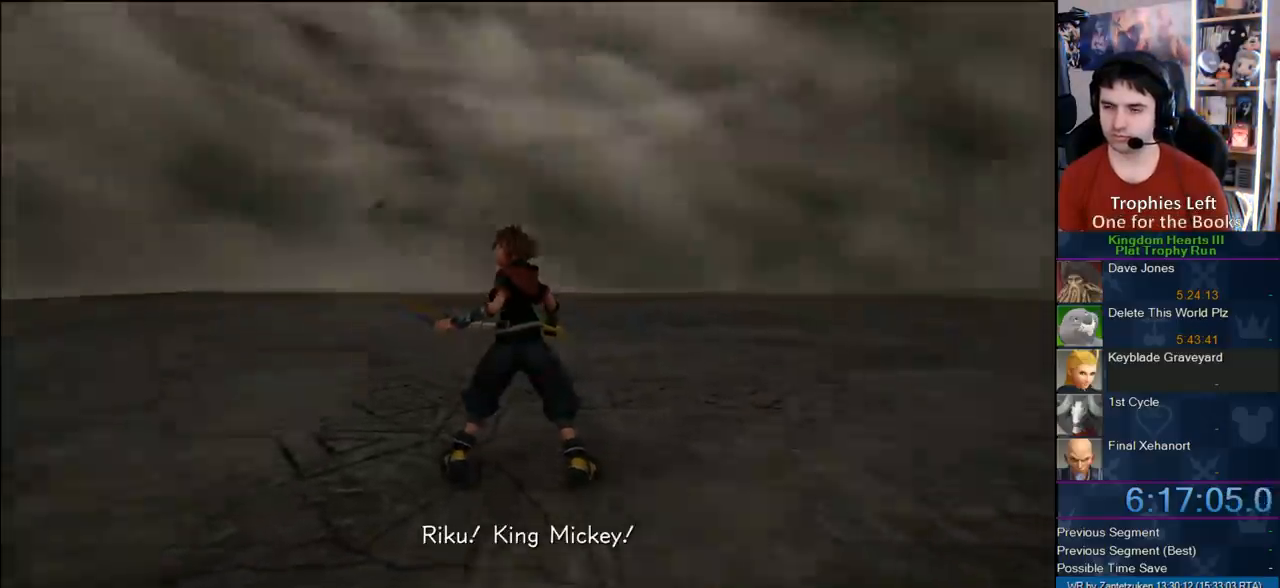
{"buttons": [], "left_stick": "down-left", "right_stick": "center", "events": [[133, "left_stick", "center"], [417, "left_stick", "down-left"]]}
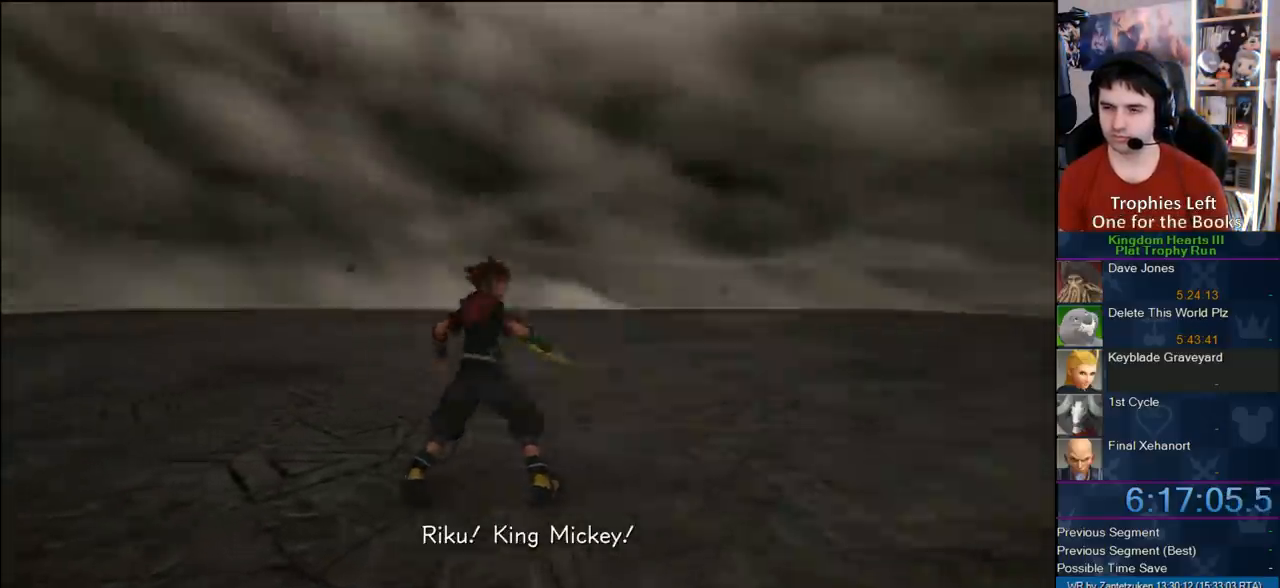
{"buttons": [], "left_stick": "down-left", "right_stick": "center", "events": []}
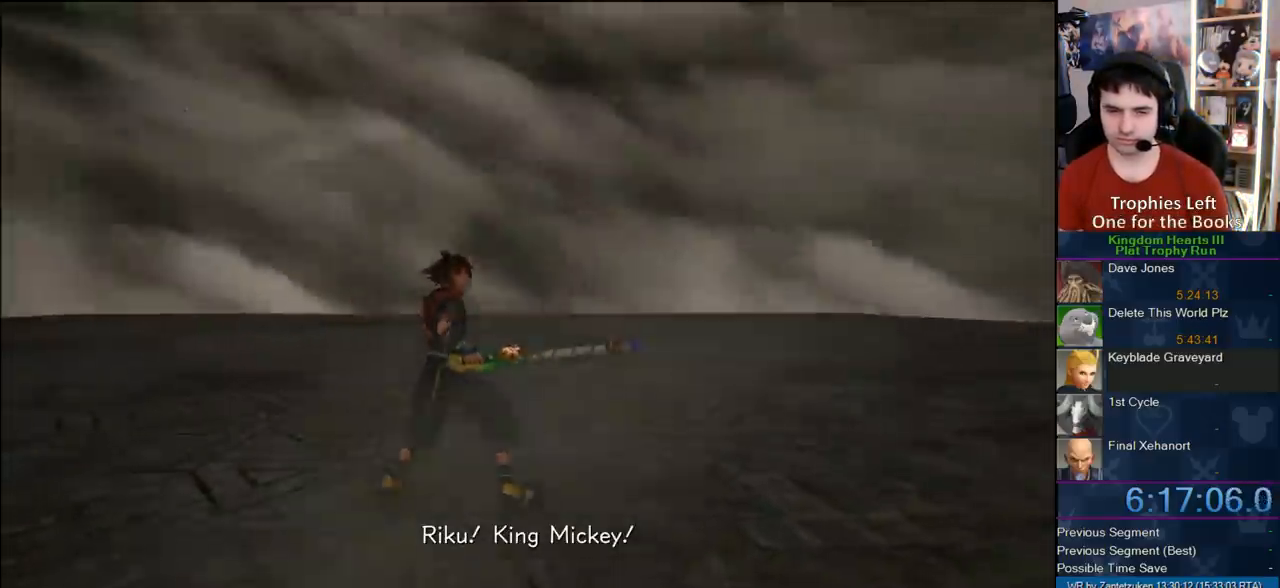
{"buttons": [], "left_stick": "down-left", "right_stick": "center", "events": [[67, "left_stick", "center"], [300, "left_stick", "down-left"]]}
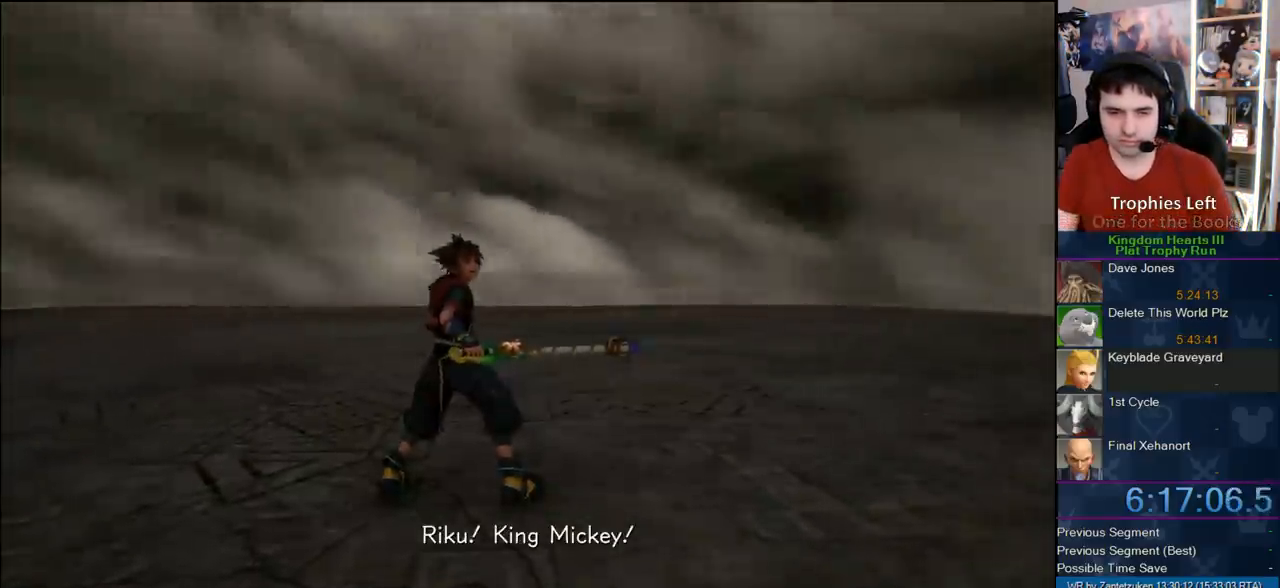
{"buttons": [], "left_stick": "down-left", "right_stick": "center", "events": []}
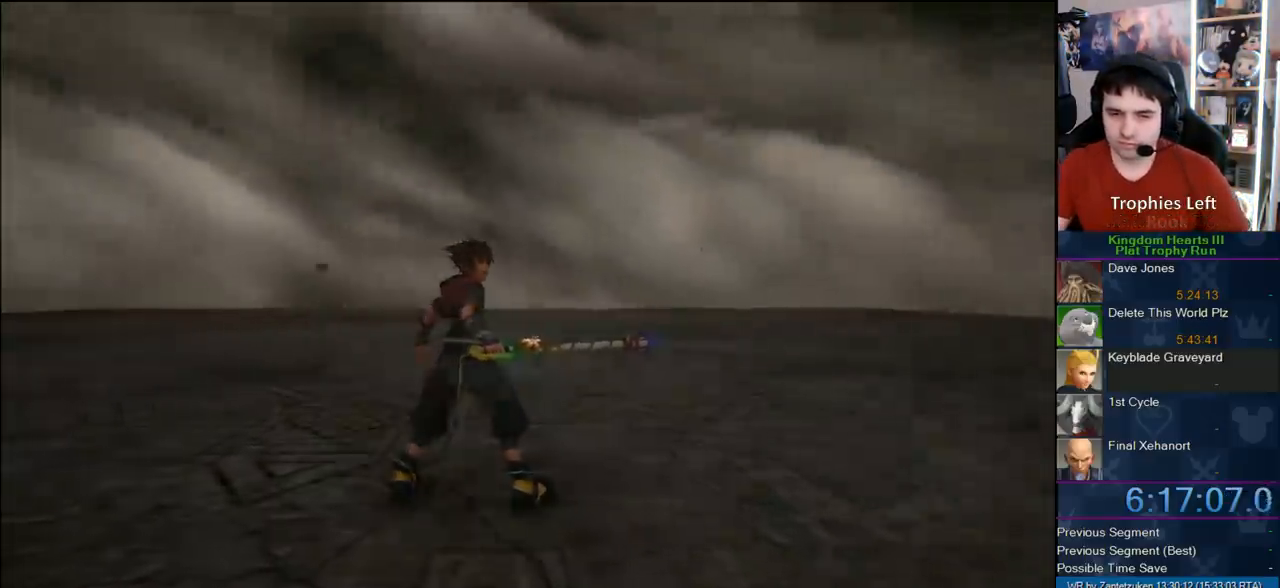
{"buttons": ["SQUARE"], "left_stick": "down-left", "right_stick": "center", "events": [[300, "SQUARE", "down"], [367, "SQUARE", "up"], [483, "SQUARE", "down"]]}
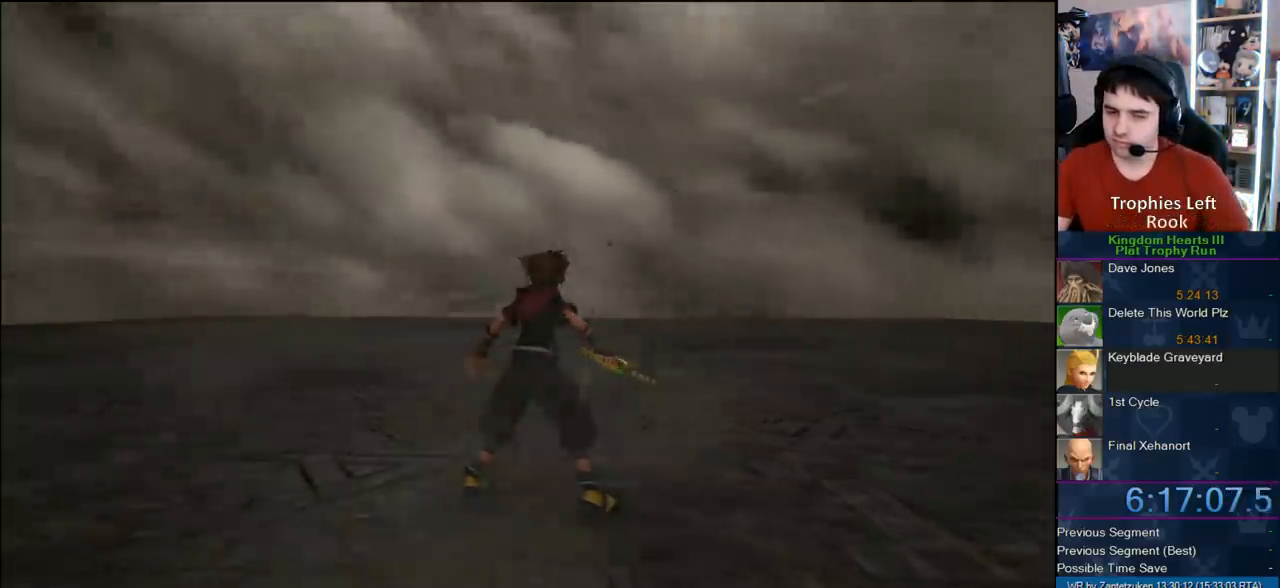
{"buttons": [], "left_stick": "down-left", "right_stick": "center", "events": [[33, "SQUARE", "up"], [150, "SQUARE", "down"], [283, "SQUARE", "up"], [367, "SQUARE", "down"], [433, "SQUARE", "up"]]}
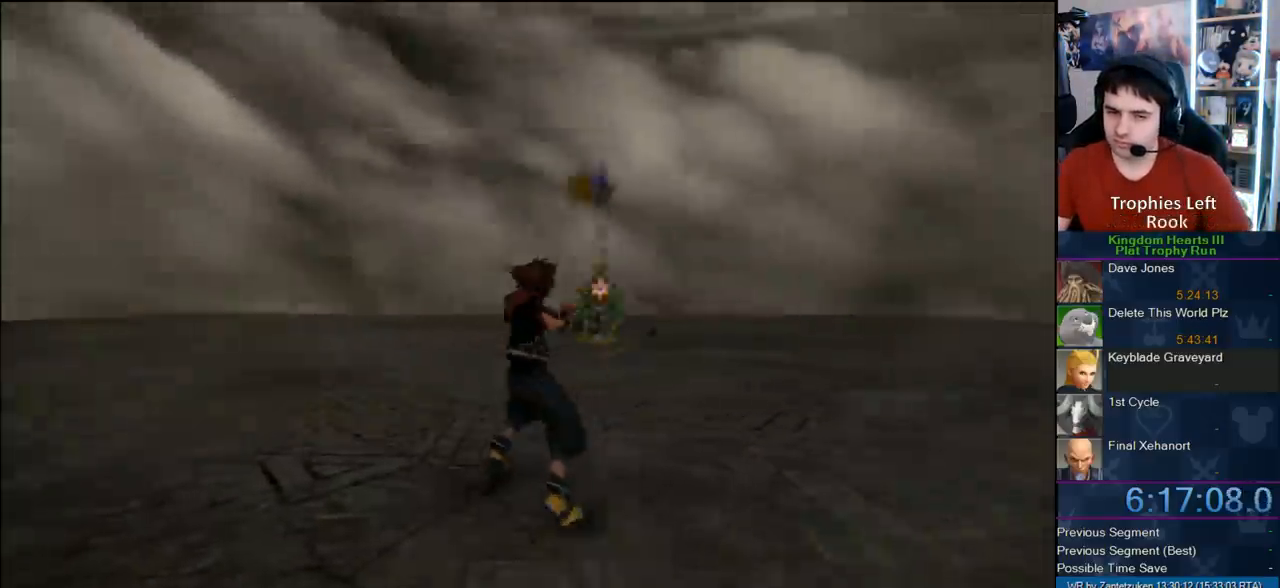
{"buttons": ["SQUARE"], "left_stick": "down-left", "right_stick": "center", "events": [[50, "SQUARE", "down"], [183, "SQUARE", "up"], [267, "SQUARE", "down"], [450, "SQUARE", "up"], [467, "SQUARE", "down"]]}
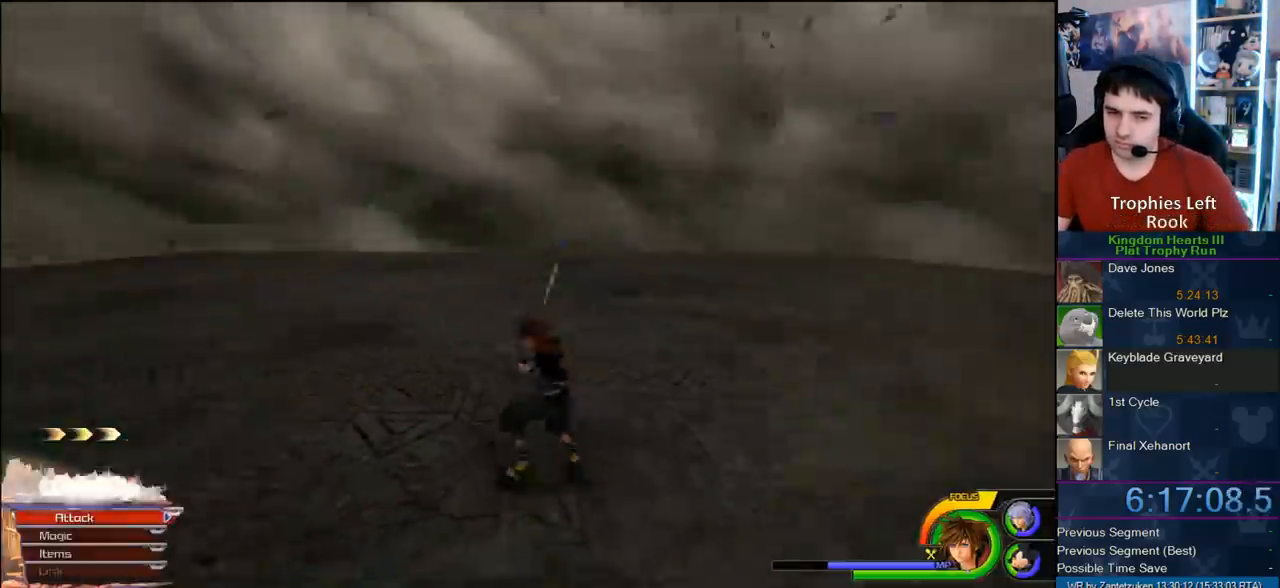
{"buttons": [], "left_stick": "down-left", "right_stick": "center", "events": [[100, "SQUARE", "up"], [183, "SQUARE", "down"], [250, "SQUARE", "up"]]}
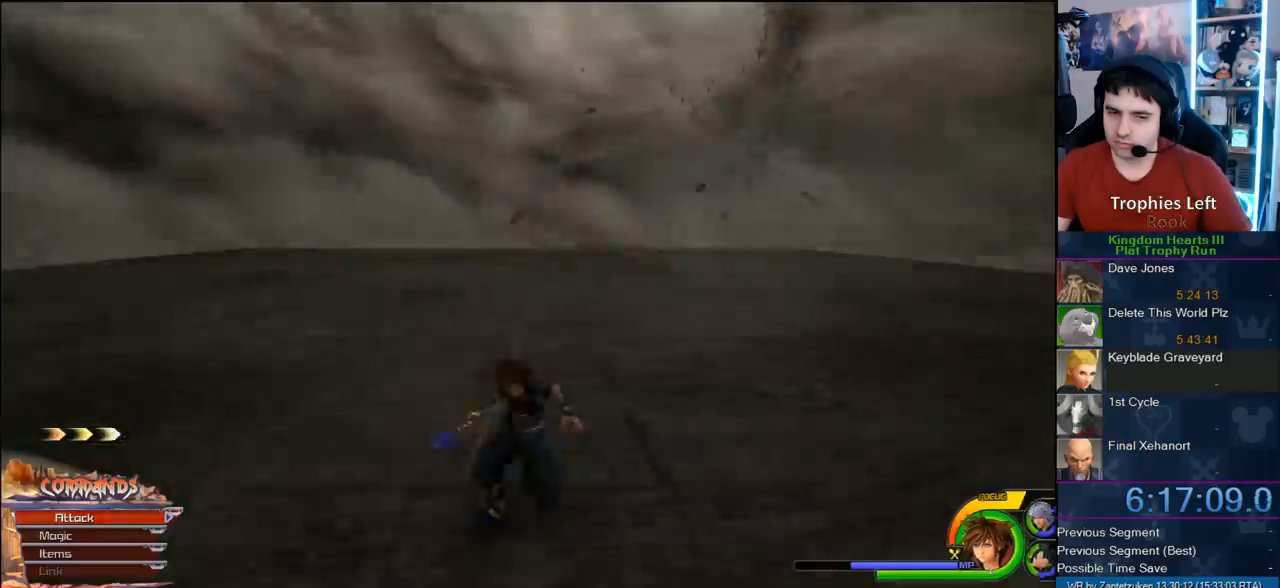
{"buttons": [], "left_stick": "down-left", "right_stick": "center", "events": [[33, "SQUARE", "down"], [133, "SQUARE", "up"]]}
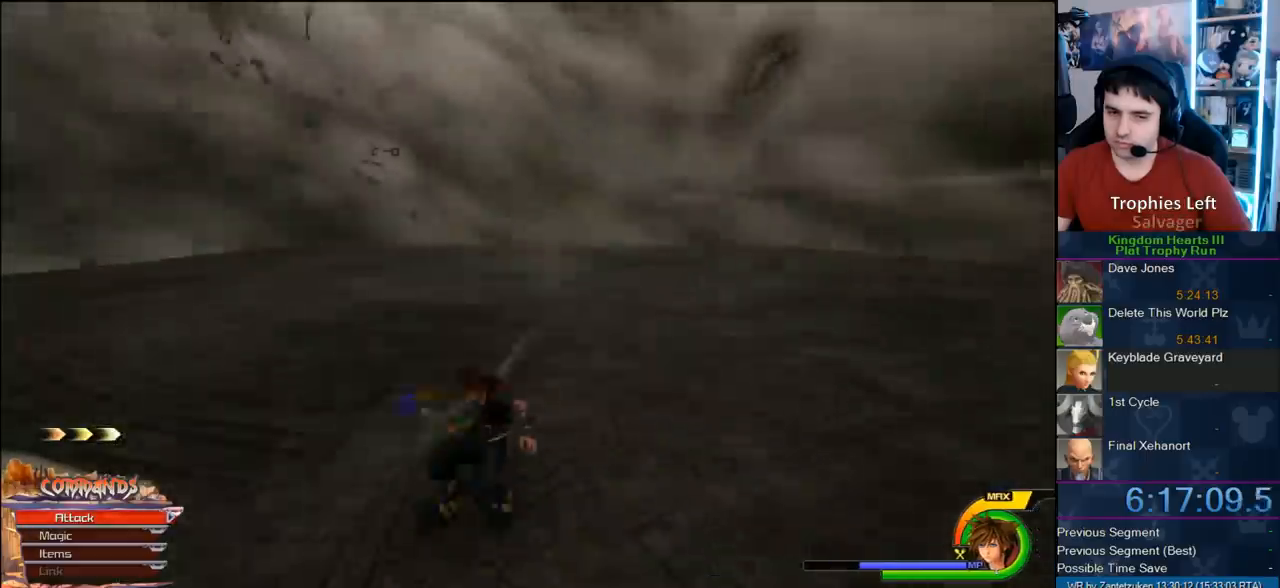
{"buttons": [], "left_stick": "left", "right_stick": "center", "events": [[100, "right_stick", "left"], [250, "right_stick", "center"], [433, "left_stick", "left"]]}
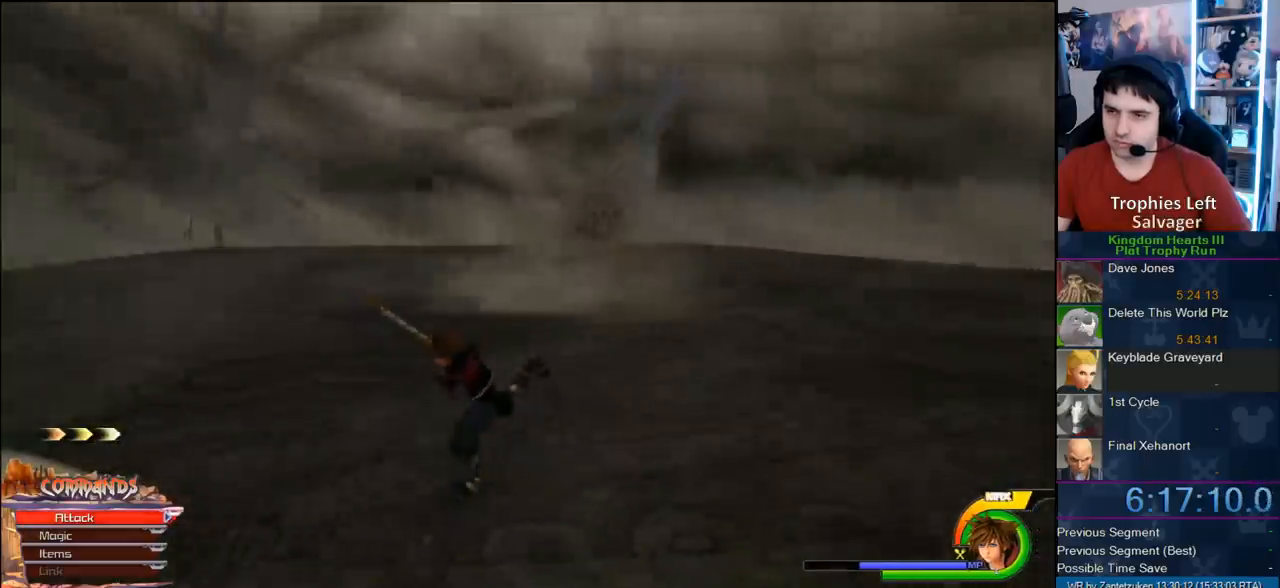
{"buttons": [], "left_stick": "left", "right_stick": "center", "events": [[83, "right_stick", "left"], [250, "right_stick", "center"]]}
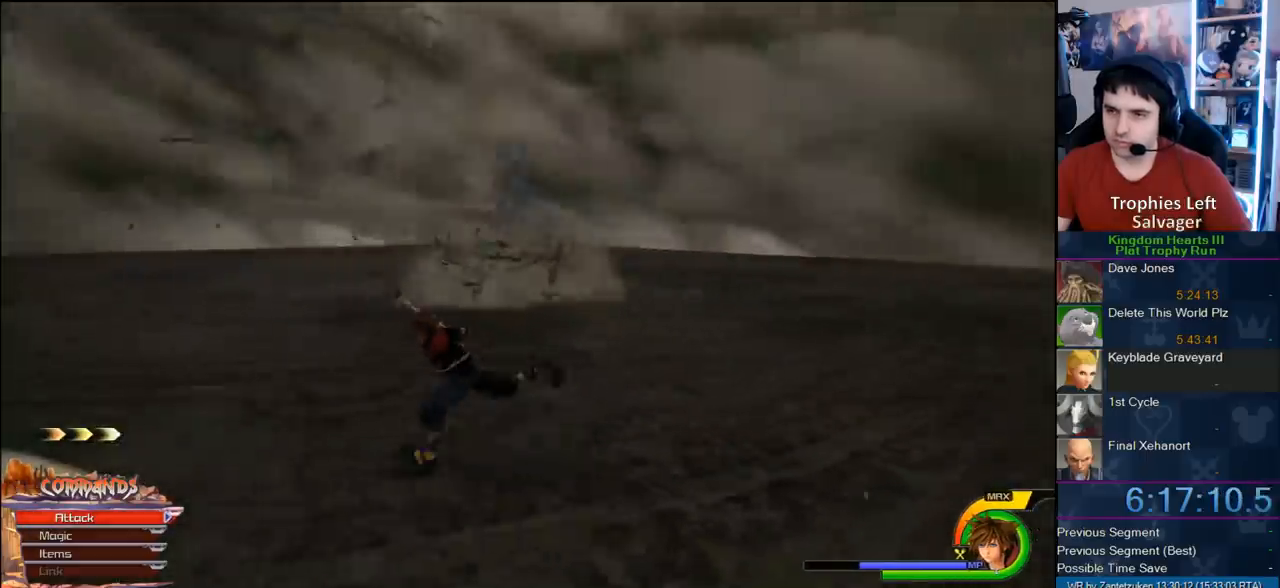
{"buttons": [], "left_stick": "left", "right_stick": "up-left", "events": [[400, "right_stick", "up-left"]]}
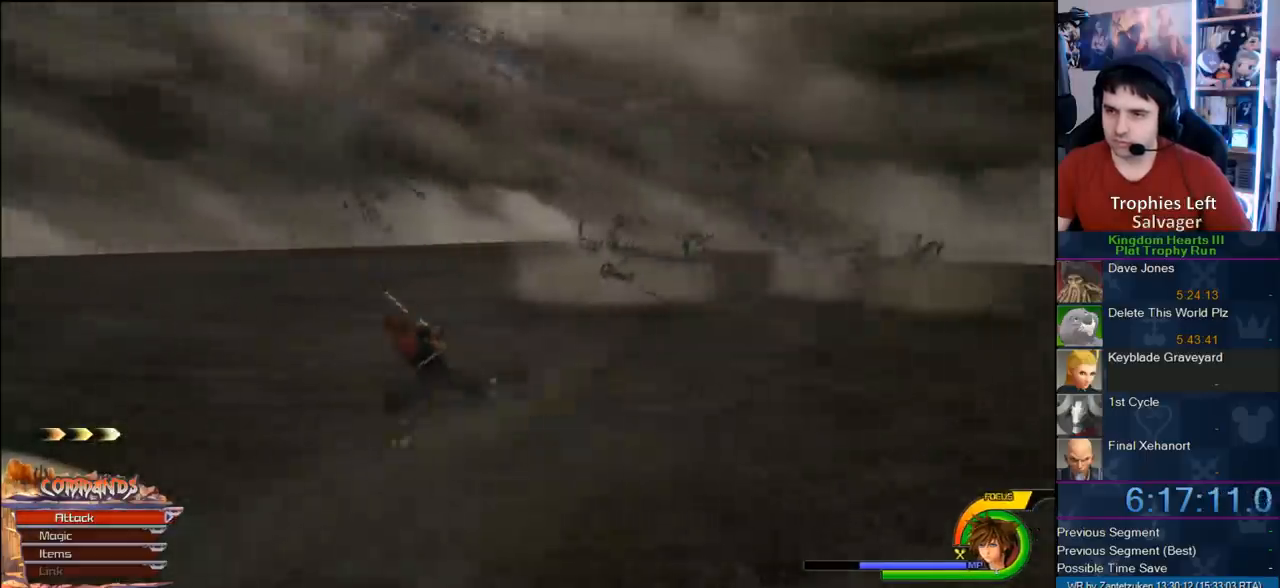
{"buttons": [], "left_stick": "left", "right_stick": "left", "events": [[33, "right_stick", "center"], [483, "right_stick", "left"]]}
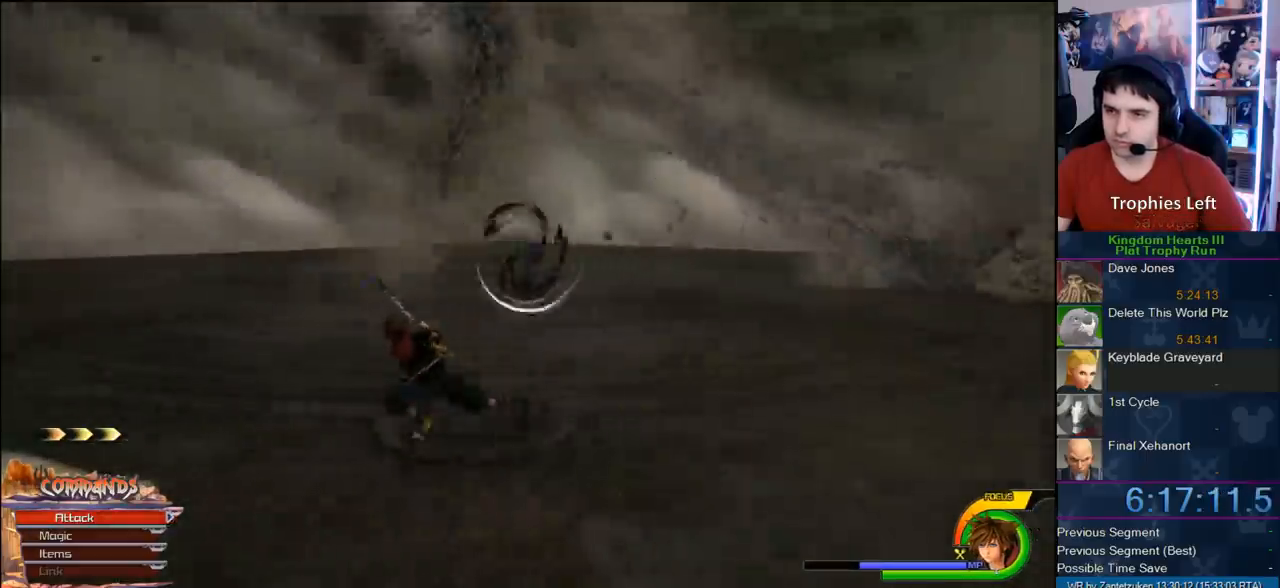
{"buttons": [], "left_stick": "left", "right_stick": "center", "events": [[233, "right_stick", "center"]]}
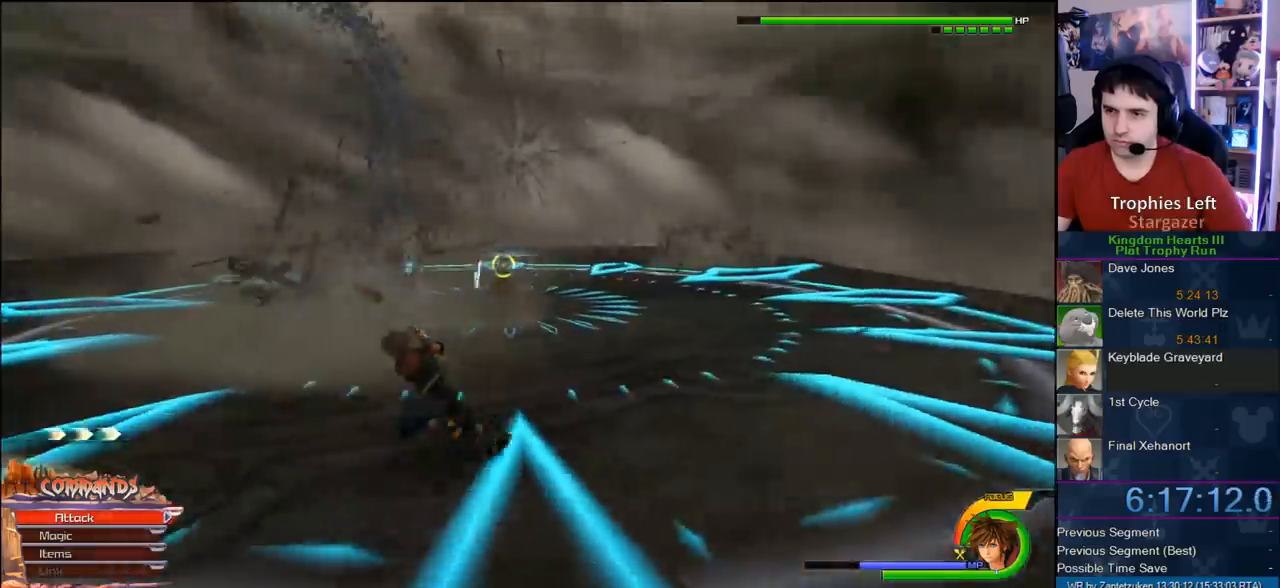
{"buttons": ["SQUARE"], "left_stick": "left", "right_stick": "center", "events": [[33, "right_stick", "up-left"], [183, "right_stick", "center"], [367, "SQUARE", "down"]]}
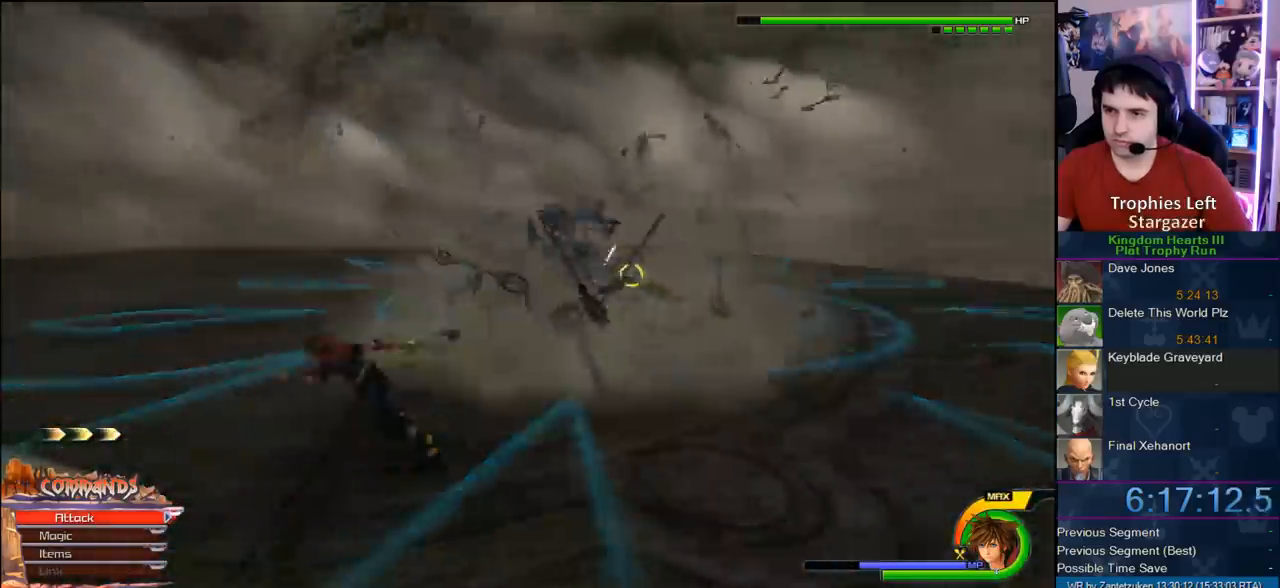
{"buttons": [], "left_stick": "up-left", "right_stick": "center", "events": [[17, "SQUARE", "up"], [150, "right_stick", "left"], [300, "left_stick", "up-left"], [317, "right_stick", "center"]]}
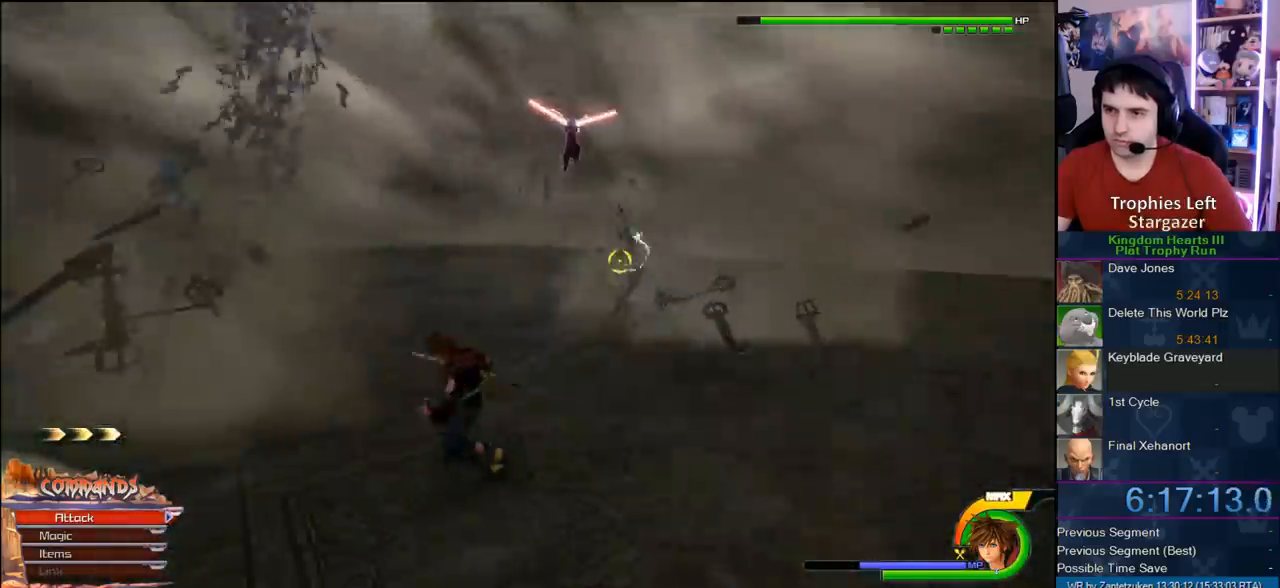
{"buttons": ["SQUARE"], "left_stick": "center", "right_stick": "center", "events": [[133, "left_stick", "center"], [167, "SQUARE", "down"], [250, "SQUARE", "up"], [317, "SQUARE", "down"]]}
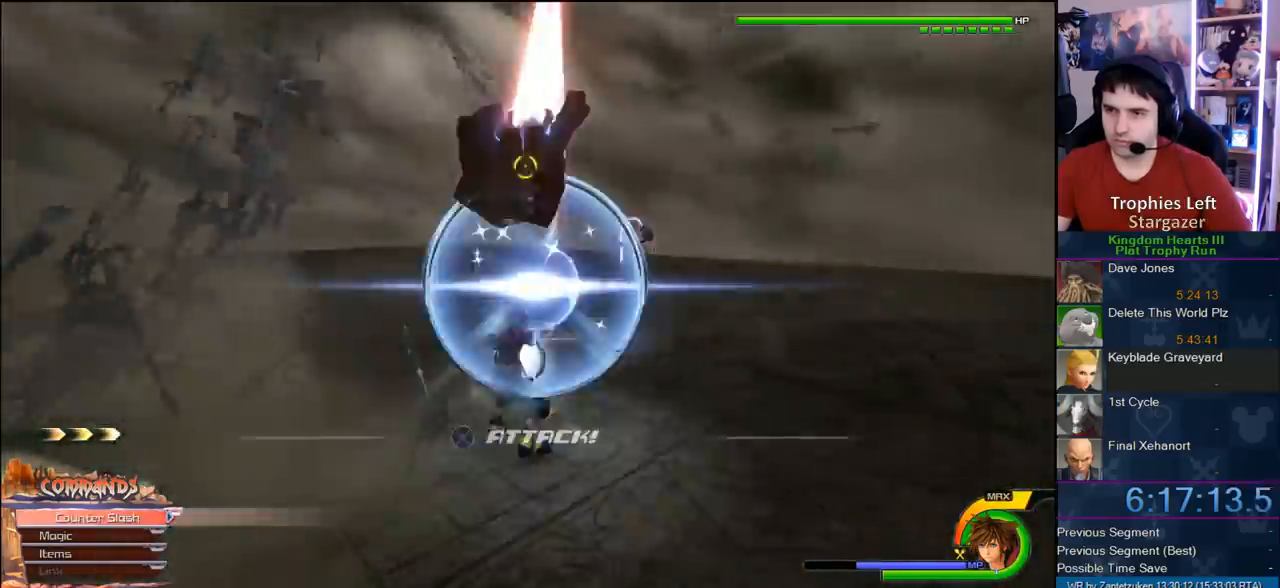
{"buttons": ["SQUARE"], "left_stick": "down-left", "right_stick": "center", "events": [[100, "SQUARE", "up"], [183, "left_stick", "down-left"], [433, "SQUARE", "down"]]}
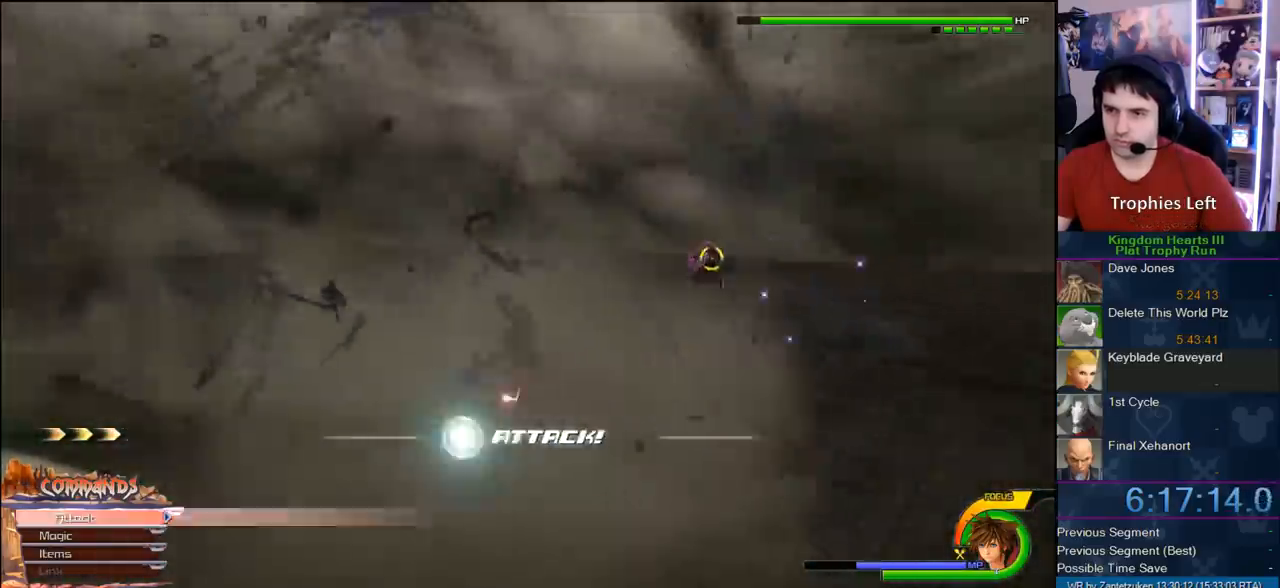
{"buttons": [], "left_stick": "left", "right_stick": "center", "events": [[33, "SQUARE", "up"], [117, "SQUARE", "down"], [283, "SQUARE", "up"], [450, "left_stick", "left"]]}
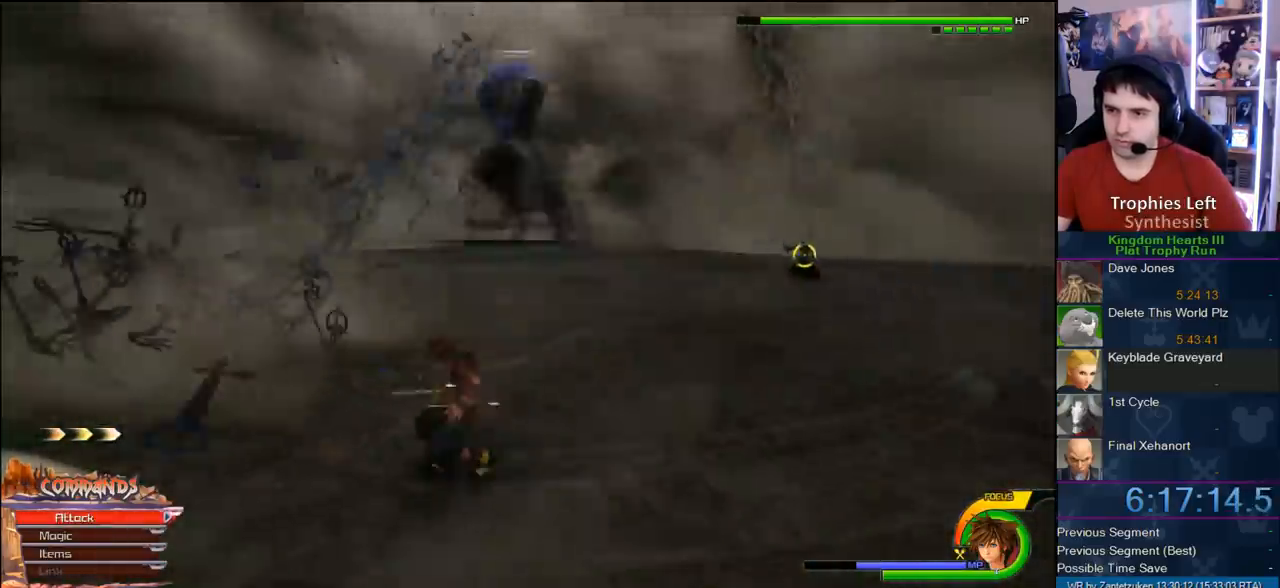
{"buttons": [], "left_stick": "left", "right_stick": "center", "events": [[67, "CROSS", "down"], [267, "CROSS", "up"], [367, "SQUARE", "down"], [467, "SQUARE", "up"]]}
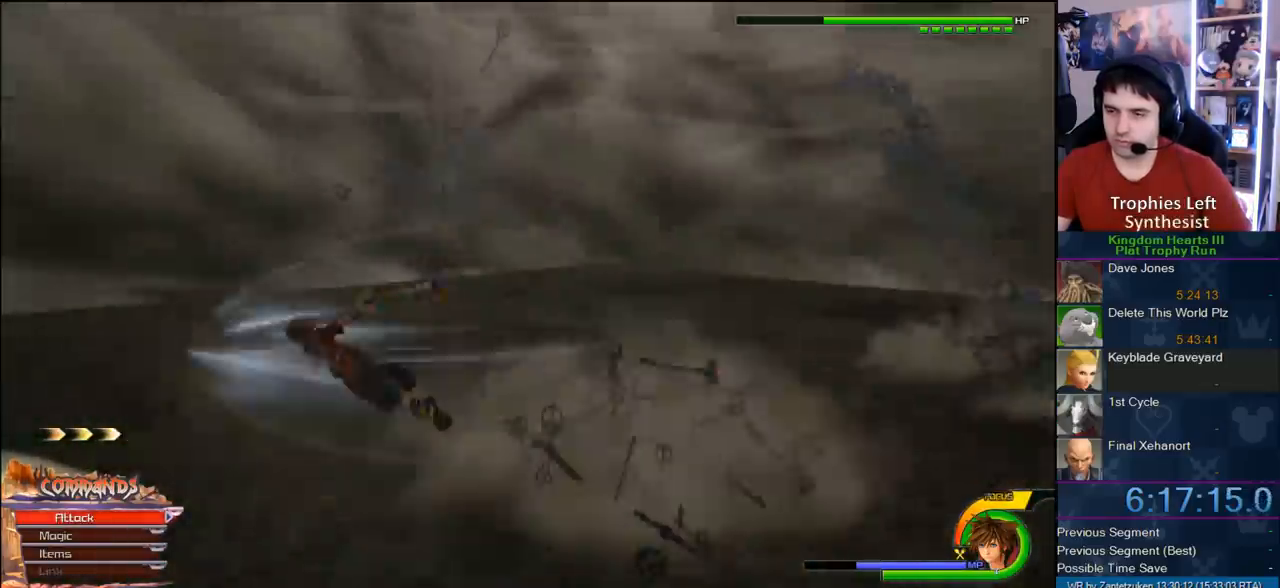
{"buttons": [], "left_stick": "down-left", "right_stick": "center", "events": [[67, "right_stick", "left"], [250, "right_stick", "center"], [350, "CROSS", "down"], [433, "left_stick", "down-left"], [467, "CROSS", "up"]]}
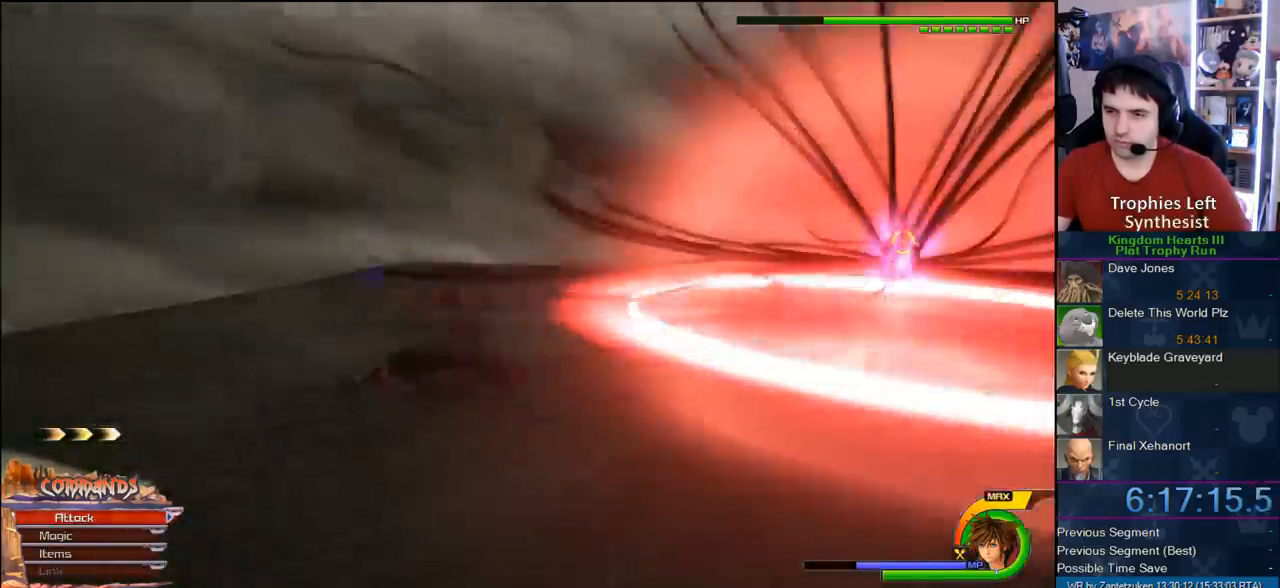
{"buttons": ["R1"], "left_stick": "up-right", "right_stick": "center", "events": [[17, "CROSS", "down"], [150, "left_stick", "down-right"], [183, "CROSS", "up"], [250, "left_stick", "up-right"], [450, "R1", "down"]]}
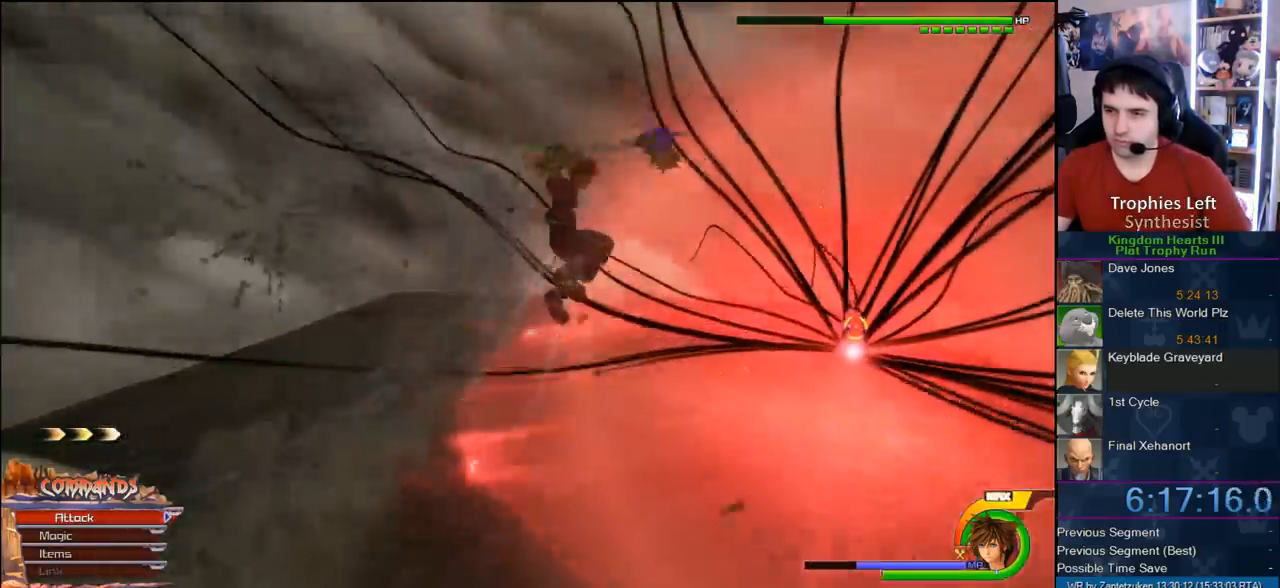
{"buttons": ["CIRCLE"], "left_stick": "up-right", "right_stick": "center", "events": [[67, "CIRCLE", "down"], [67, "R1", "up"], [150, "CIRCLE", "up"], [250, "CIRCLE", "down"], [350, "CIRCLE", "up"], [450, "CIRCLE", "down"]]}
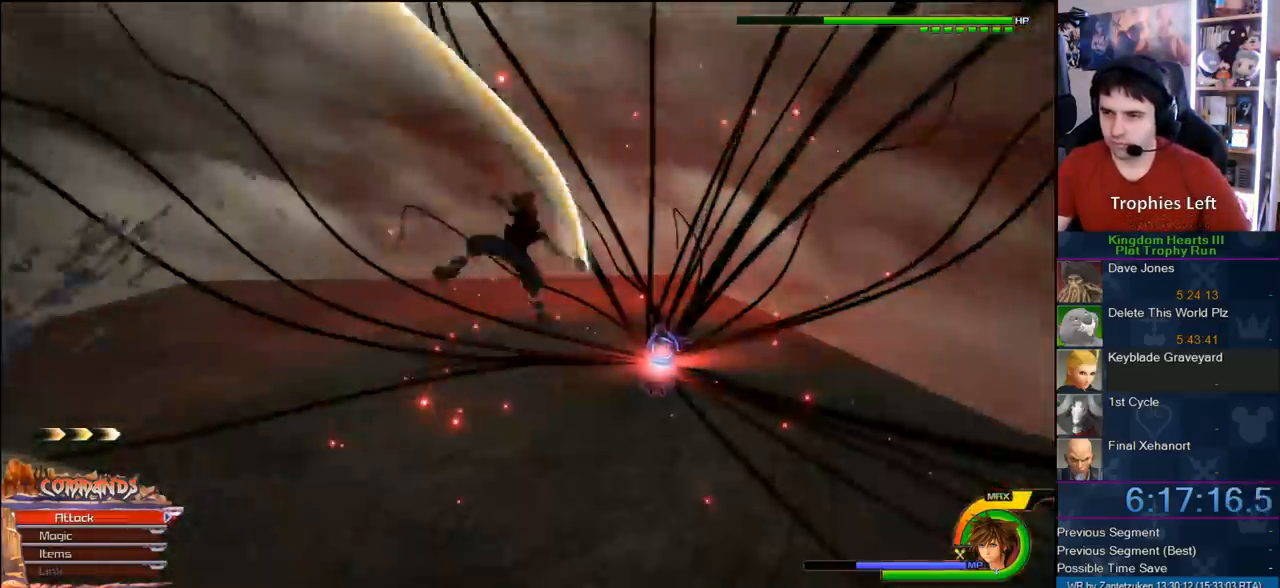
{"buttons": [], "left_stick": "up-right", "right_stick": "center", "events": [[50, "CIRCLE", "up"], [83, "CIRCLE", "down"], [383, "CIRCLE", "up"]]}
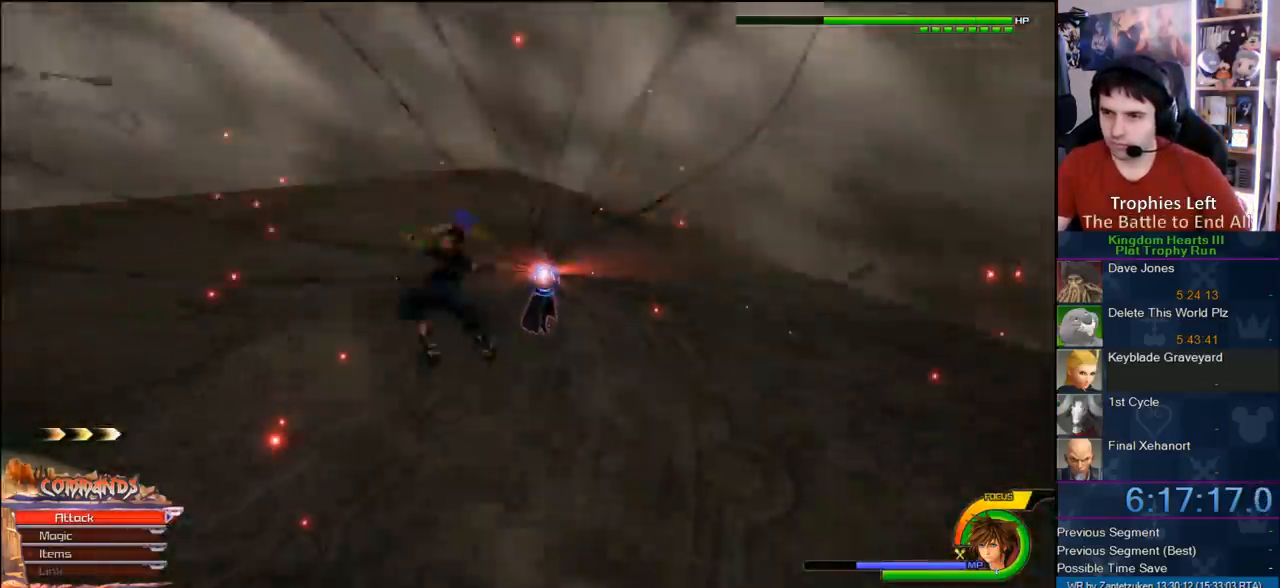
{"buttons": [], "left_stick": "up-right", "right_stick": "center", "events": []}
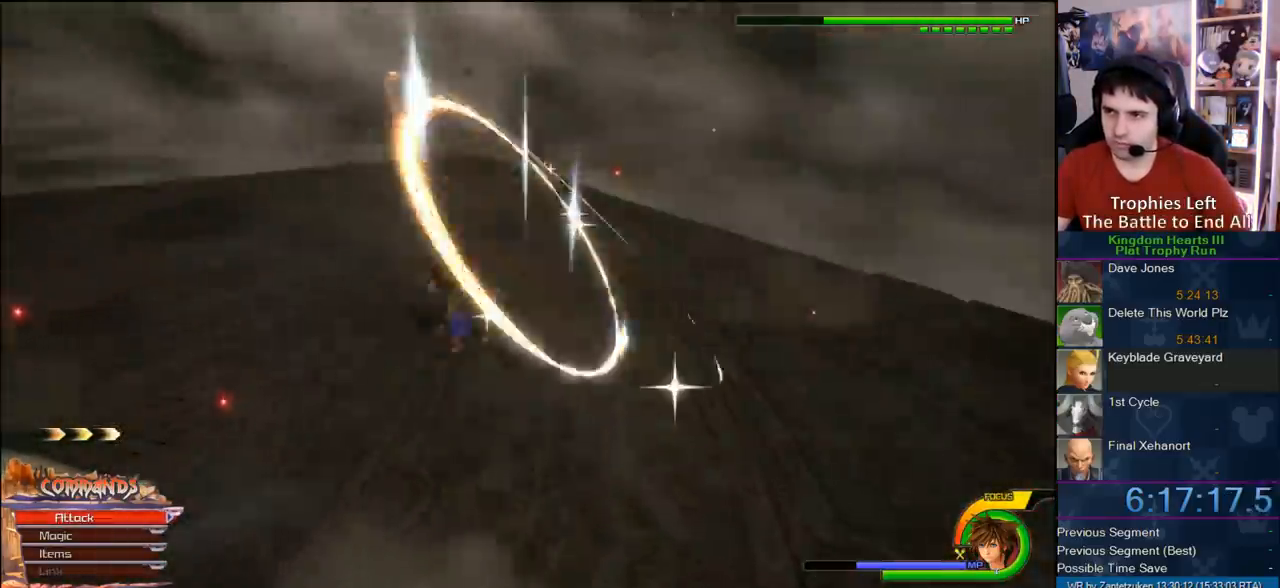
{"buttons": [], "left_stick": "down-left", "right_stick": "center", "events": [[50, "left_stick", "center"], [183, "right_stick", "down-right"], [417, "left_stick", "down-left"], [450, "right_stick", "center"]]}
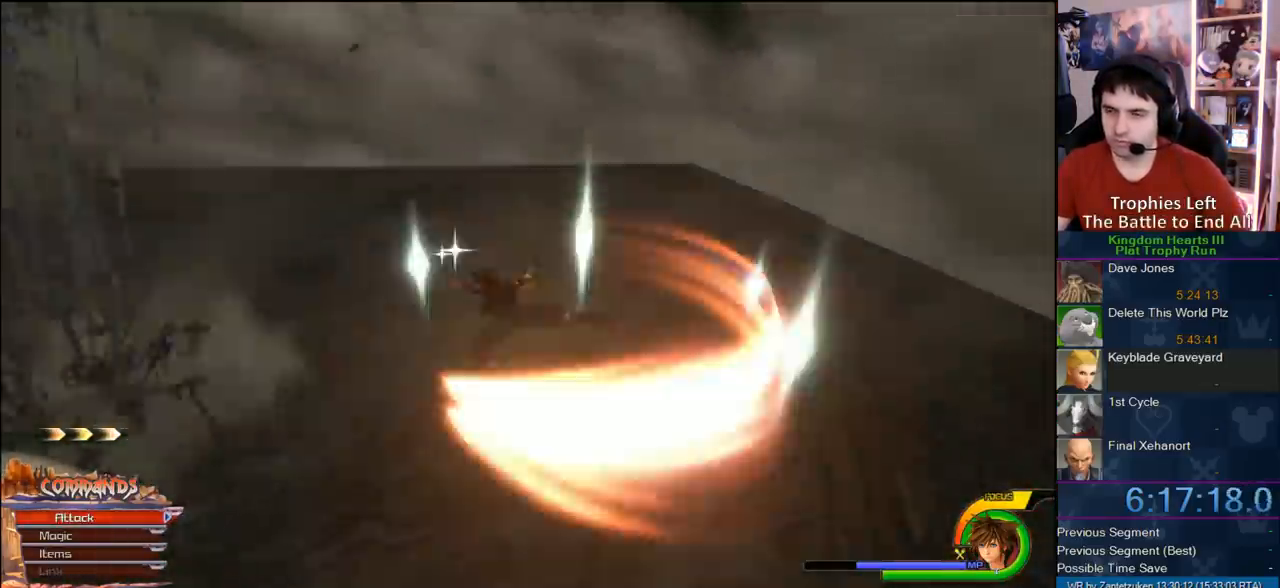
{"buttons": [], "left_stick": "left", "right_stick": "center", "events": [[67, "SQUARE", "down"], [150, "SQUARE", "up"], [250, "SQUARE", "down"], [333, "SQUARE", "up"], [367, "left_stick", "left"]]}
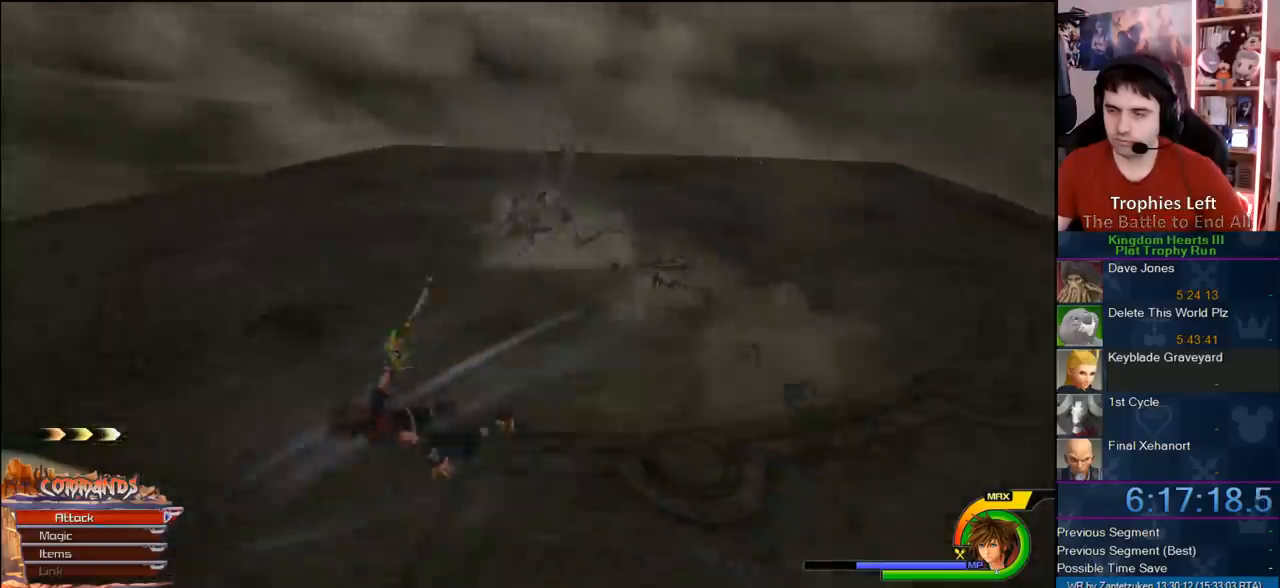
{"buttons": [], "left_stick": "center", "right_stick": "center", "events": [[117, "left_stick", "up-left"], [117, "right_stick", "down-left"], [383, "right_stick", "center"], [450, "left_stick", "center"]]}
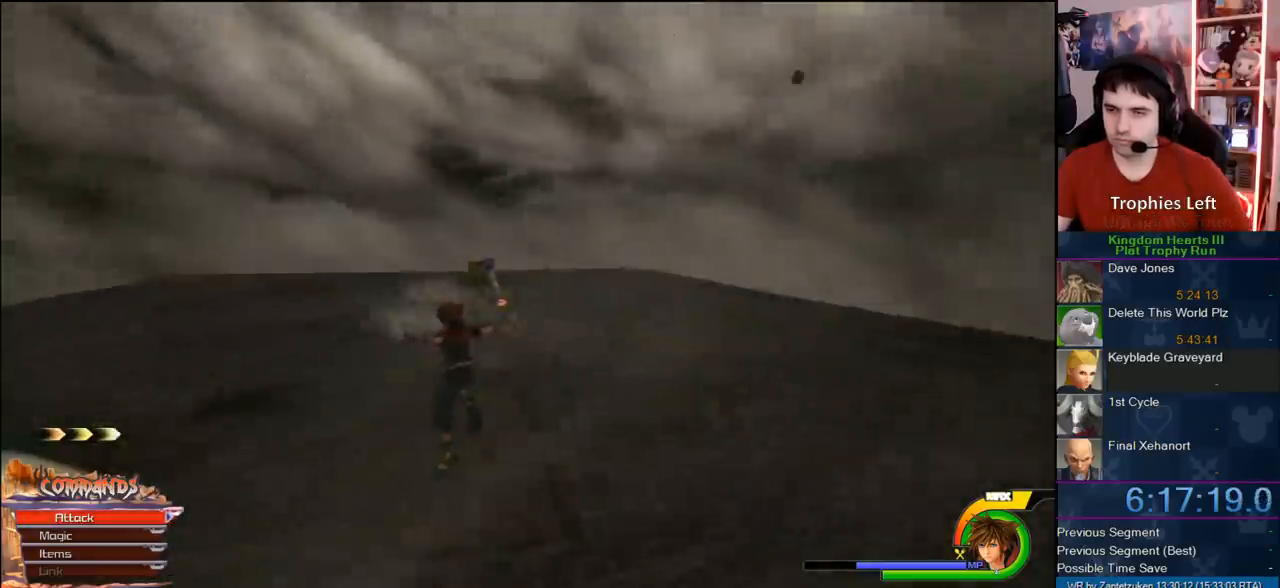
{"buttons": [], "left_stick": "center", "right_stick": "center", "events": [[150, "right_stick", "right"], [350, "right_stick", "center"]]}
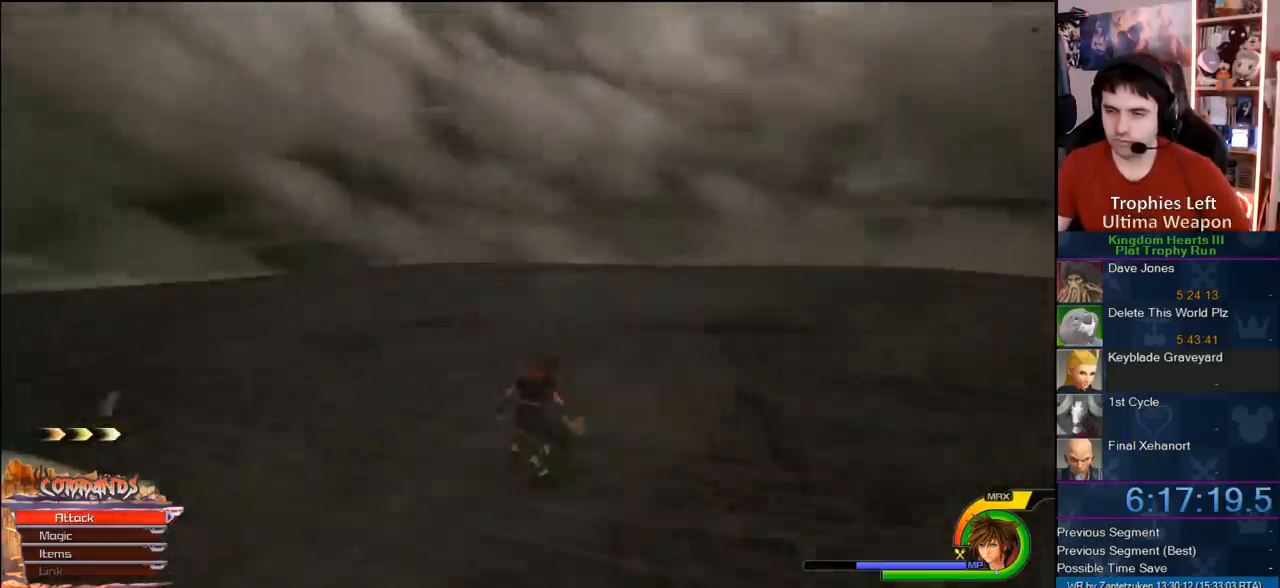
{"buttons": [], "left_stick": "center", "right_stick": "center", "events": []}